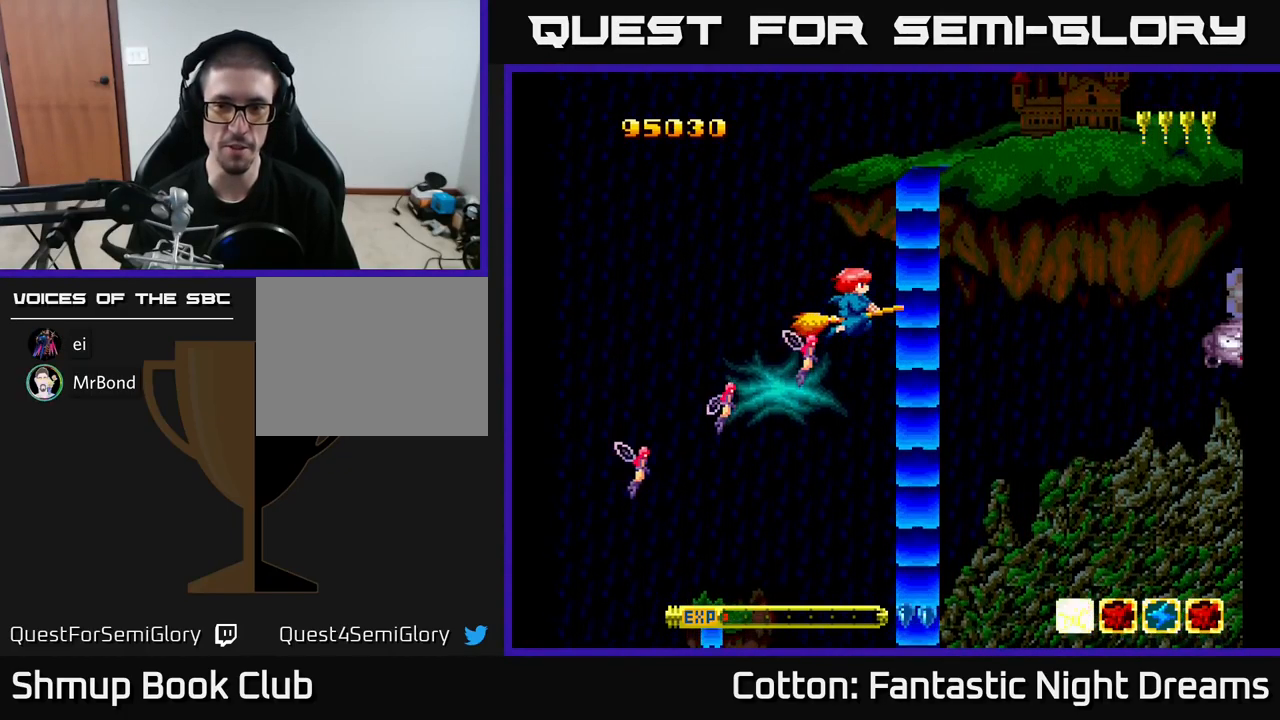
Gameplay with a controller (Xbox layout); each line is a JSON object with the inputs held at the frame after it. "events" lists button and stick changes between this image and that frame as [ms after this image, input, new state], when the widget could be followed in between. Not read: left_stick.
{"buttons": ["DPAD_DOWN", "DPAD_RIGHT"], "right_stick": "center", "events": [[317, "DPAD_RIGHT", "down"], [350, "DPAD_DOWN", "down"], [400, "DPAD_RIGHT", "up"], [484, "DPAD_RIGHT", "down"]]}
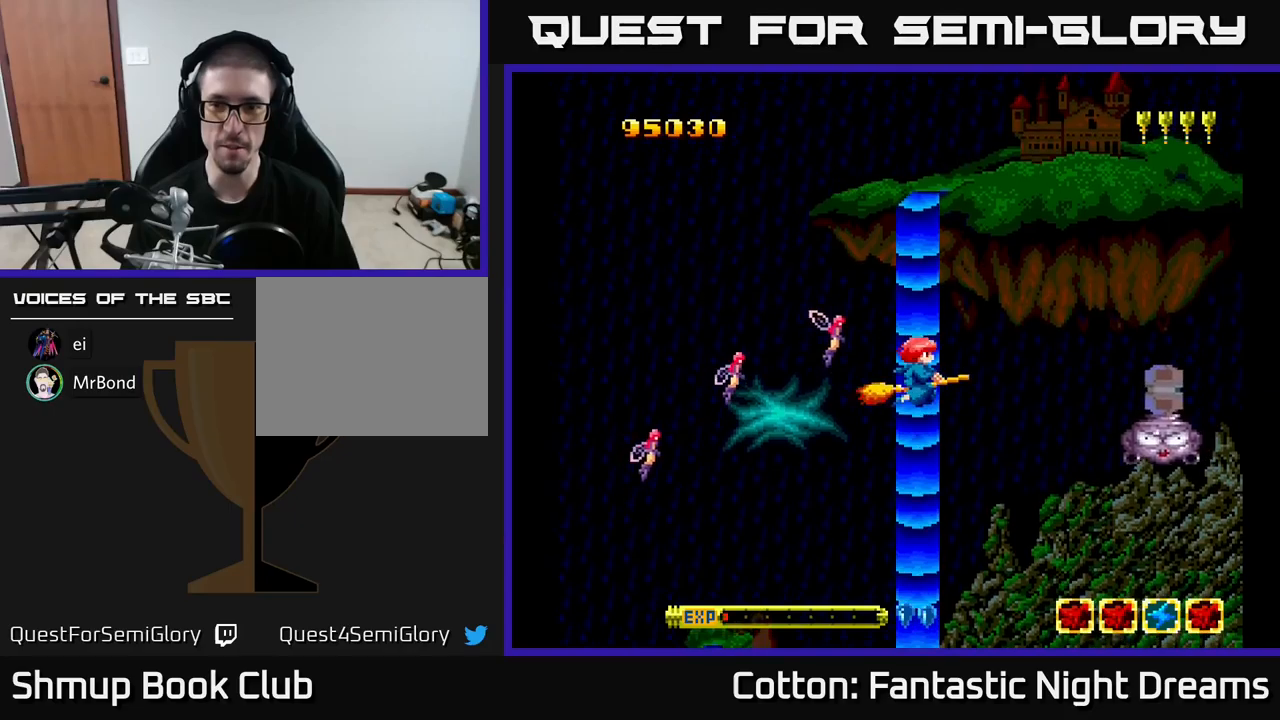
{"buttons": ["Y"], "right_stick": "center", "events": [[84, "DPAD_DOWN", "up"], [100, "DPAD_RIGHT", "up"], [300, "Y", "down"]]}
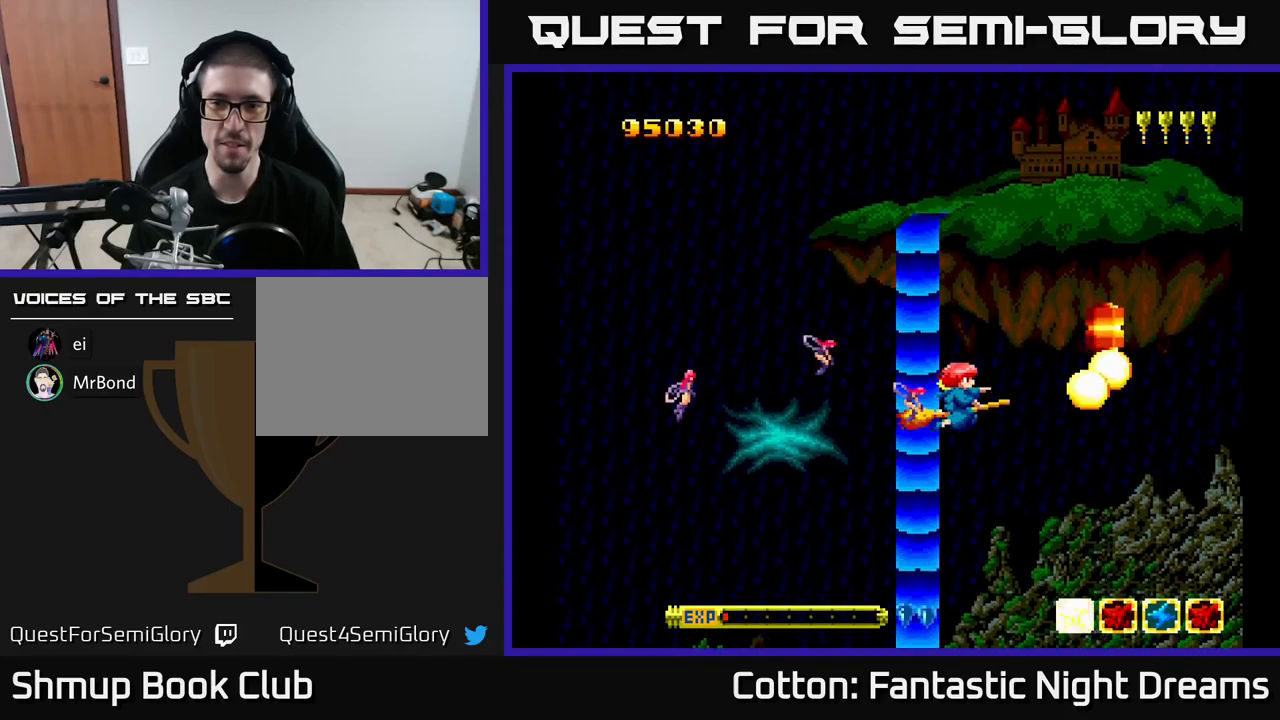
{"buttons": ["DPAD_DOWN", "DPAD_RIGHT"], "right_stick": "center", "events": [[100, "Y", "up"], [467, "DPAD_DOWN", "down"], [467, "DPAD_RIGHT", "down"]]}
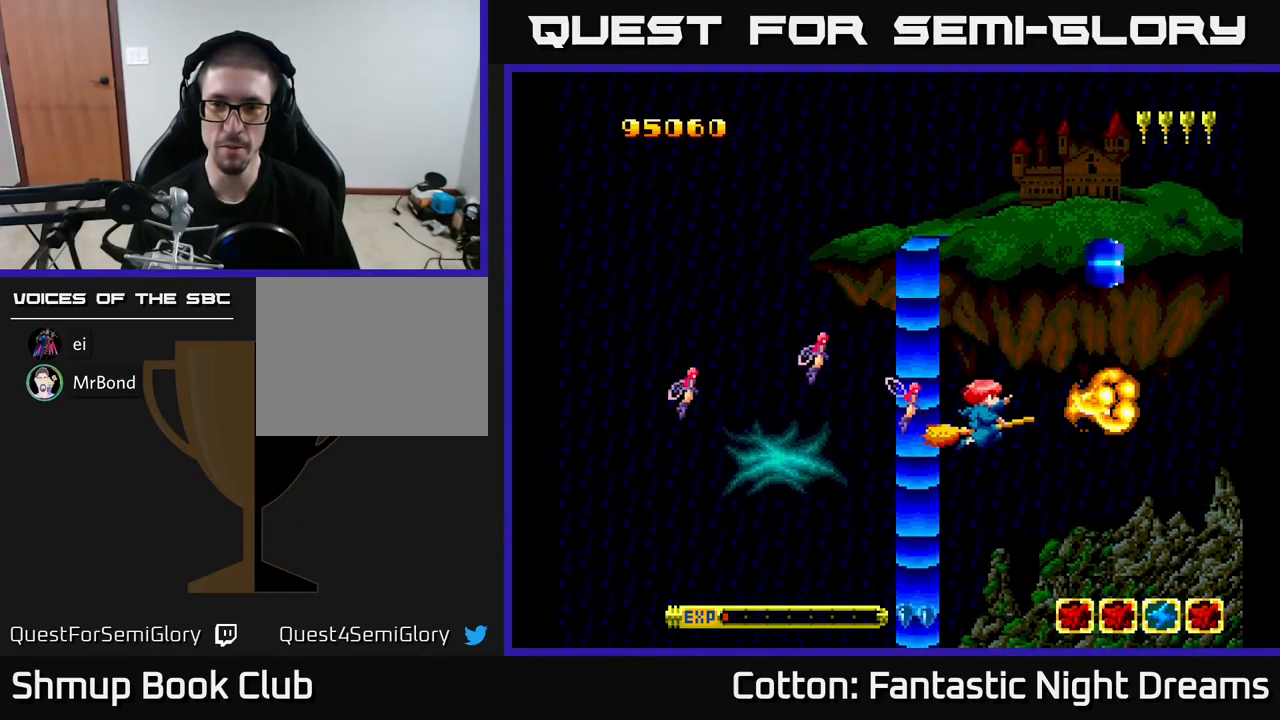
{"buttons": ["DPAD_UP", "DPAD_LEFT"], "right_stick": "center", "events": [[50, "DPAD_DOWN", "up"], [317, "DPAD_RIGHT", "up"], [367, "DPAD_LEFT", "down"], [367, "DPAD_UP", "down"]]}
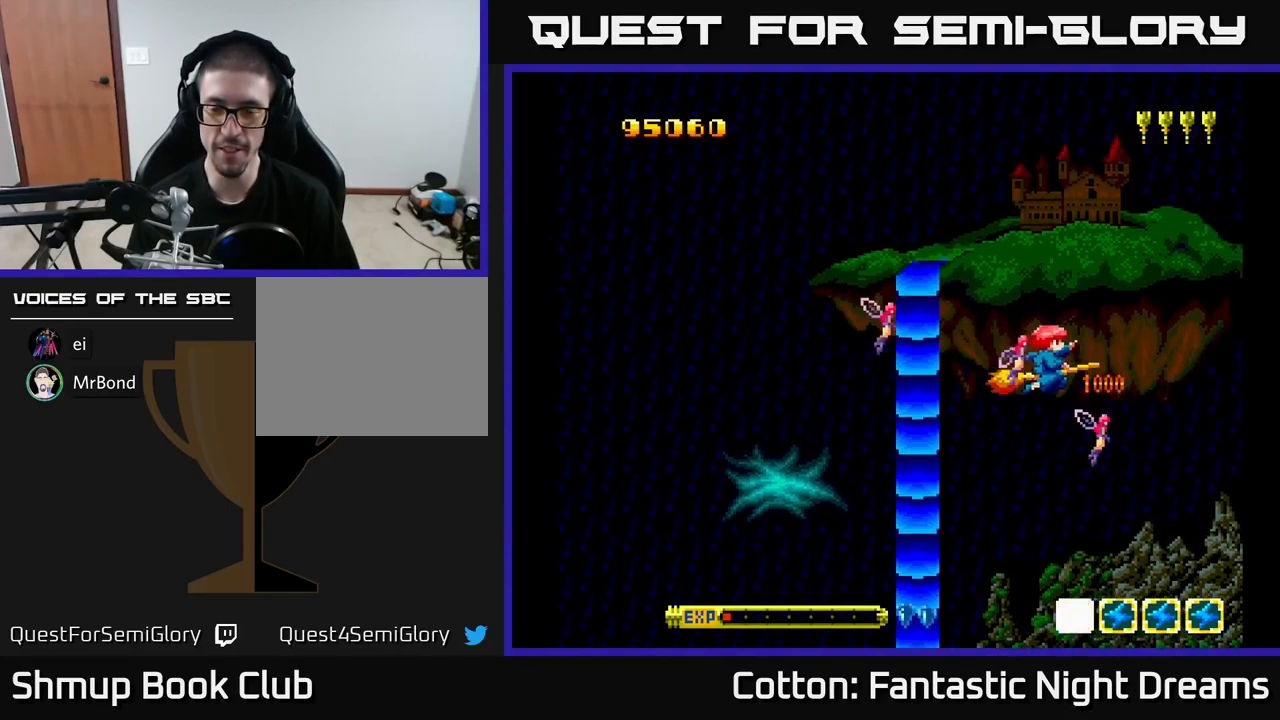
{"buttons": ["DPAD_LEFT"], "right_stick": "center", "events": [[400, "DPAD_UP", "up"]]}
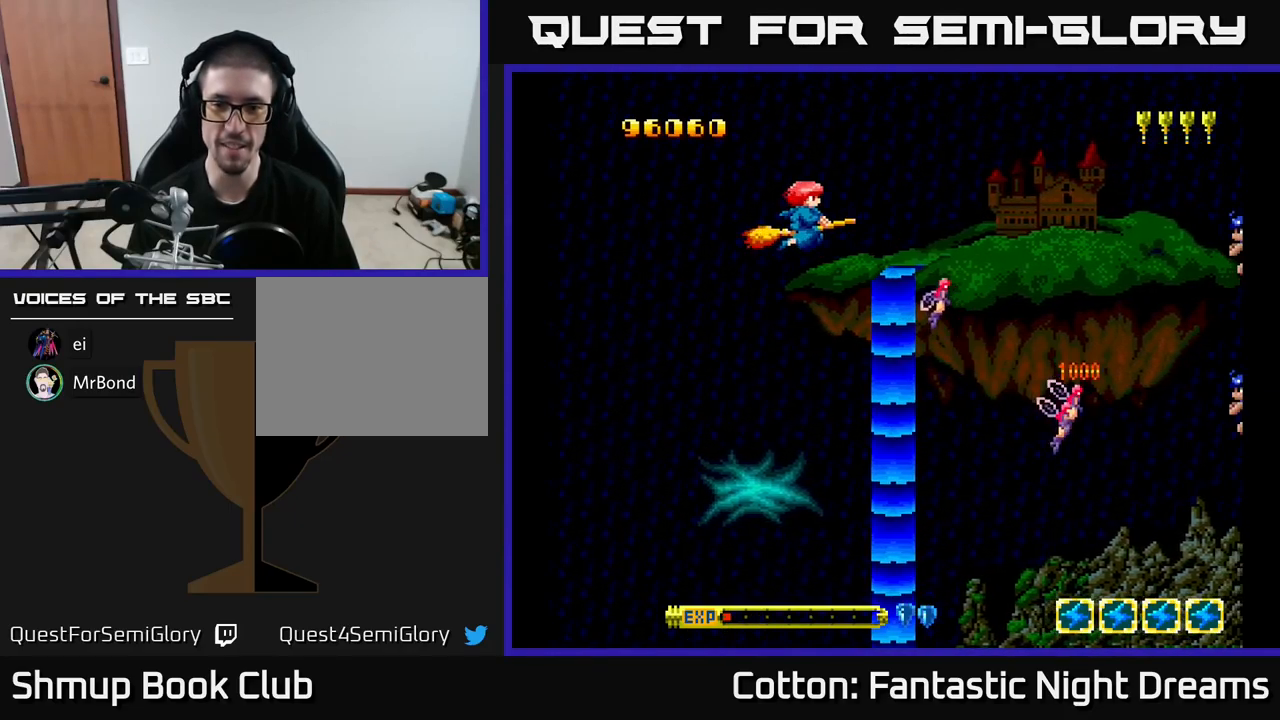
{"buttons": ["Y", "DPAD_DOWN"], "right_stick": "center", "events": [[50, "DPAD_DOWN", "down"], [50, "DPAD_LEFT", "up"], [134, "DPAD_RIGHT", "down"], [434, "Y", "down"], [450, "DPAD_RIGHT", "up"]]}
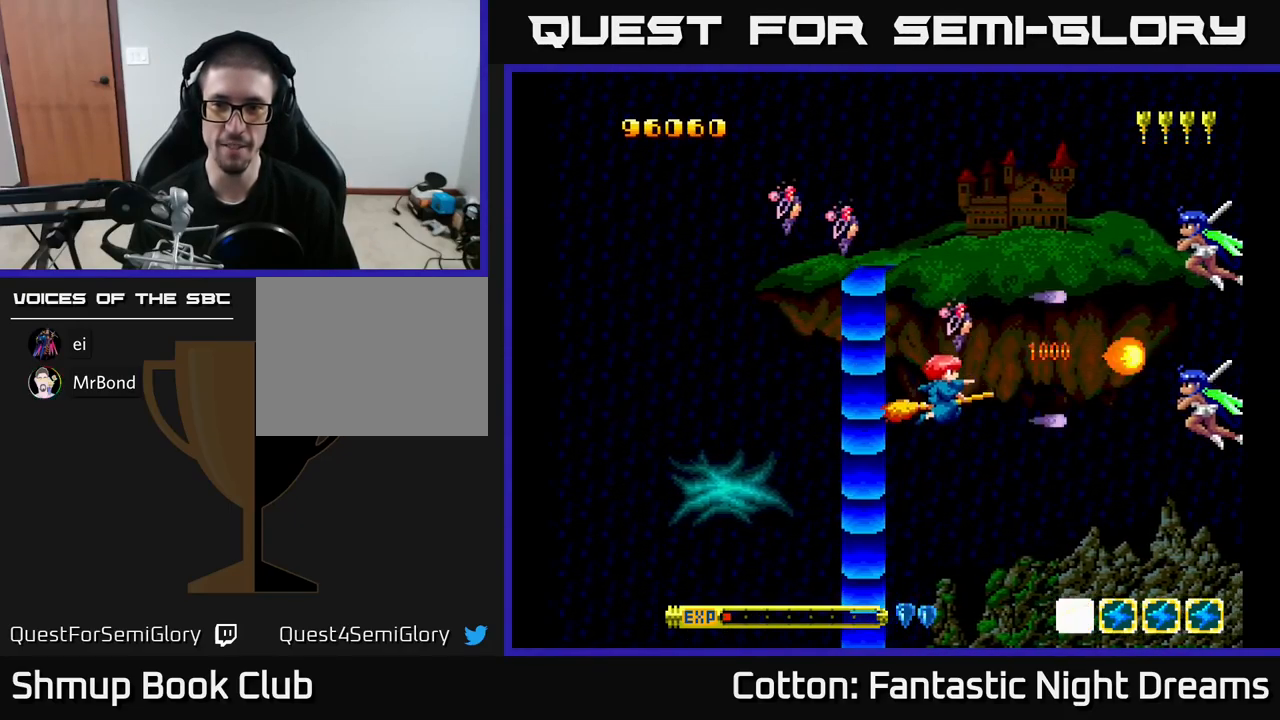
{"buttons": ["Y", "DPAD_UP"], "right_stick": "center", "events": [[67, "DPAD_RIGHT", "down"], [167, "DPAD_DOWN", "up"], [167, "DPAD_RIGHT", "up"], [200, "DPAD_LEFT", "down"], [200, "DPAD_UP", "down"], [467, "DPAD_LEFT", "up"]]}
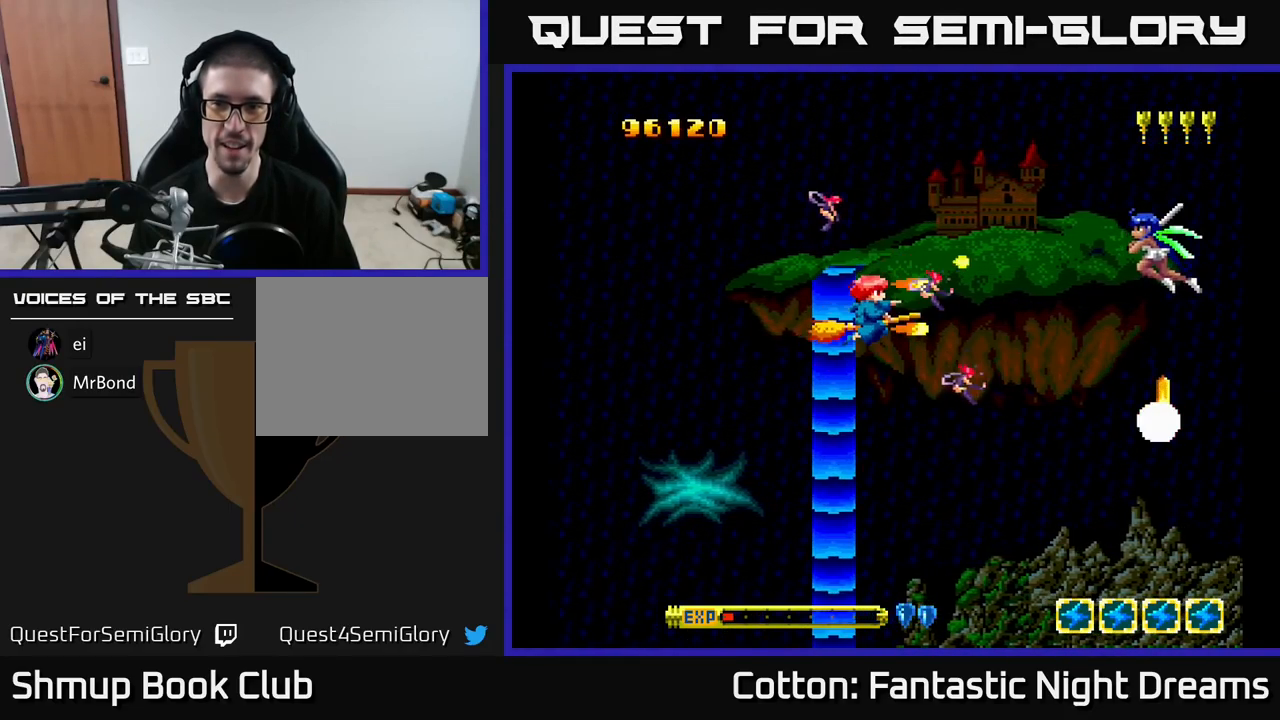
{"buttons": ["DPAD_DOWN", "DPAD_RIGHT"], "right_stick": "center", "events": [[100, "DPAD_LEFT", "down"], [150, "DPAD_UP", "up"], [234, "DPAD_DOWN", "down"], [234, "DPAD_LEFT", "up"], [300, "DPAD_RIGHT", "down"], [500, "Y", "up"]]}
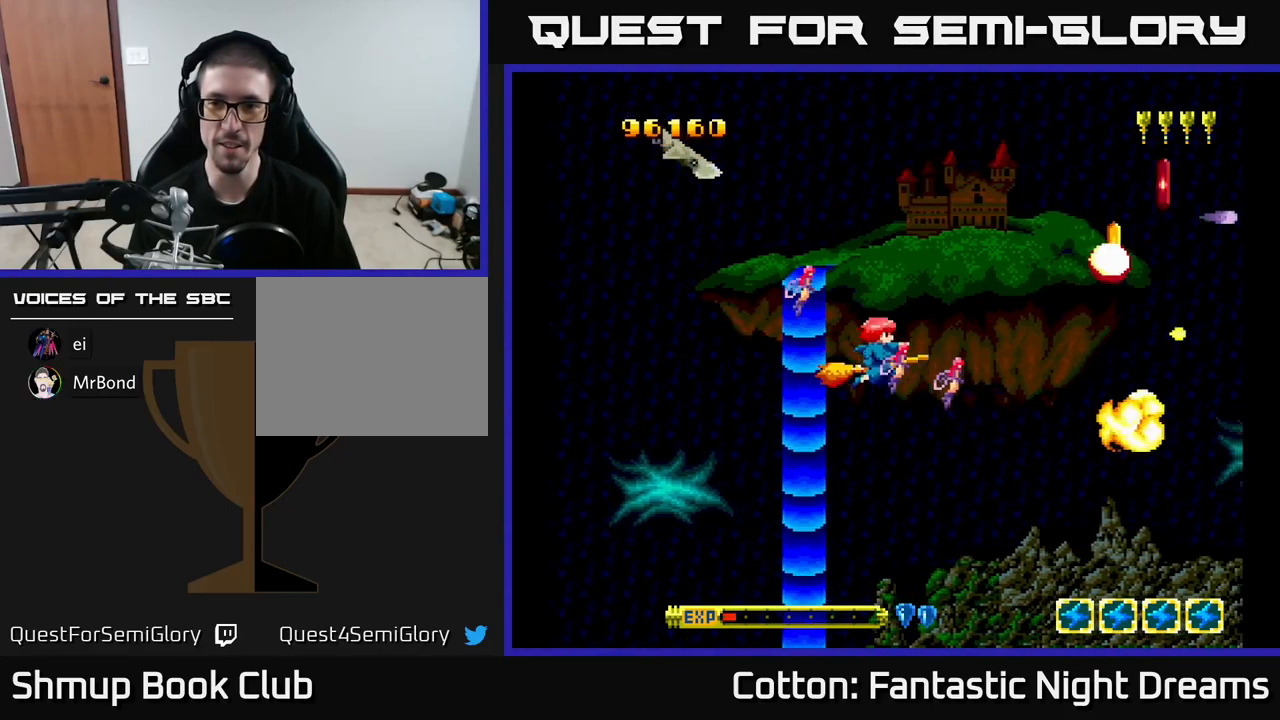
{"buttons": ["DPAD_LEFT"], "right_stick": "center", "events": [[334, "DPAD_DOWN", "up"], [400, "DPAD_RIGHT", "up"], [434, "DPAD_LEFT", "down"]]}
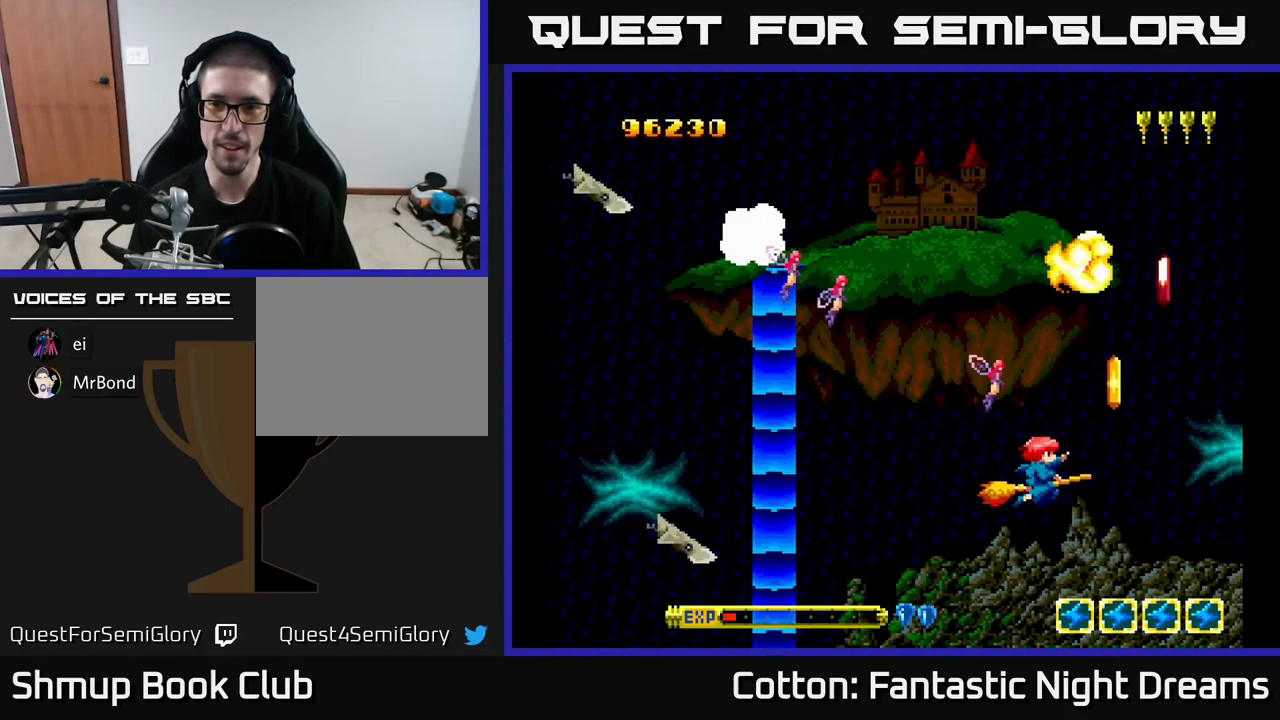
{"buttons": ["DPAD_RIGHT"], "right_stick": "center", "events": [[50, "Y", "down"], [67, "DPAD_LEFT", "up"], [84, "DPAD_DOWN", "down"], [100, "Y", "up"], [134, "DPAD_DOWN", "up"], [500, "DPAD_RIGHT", "down"]]}
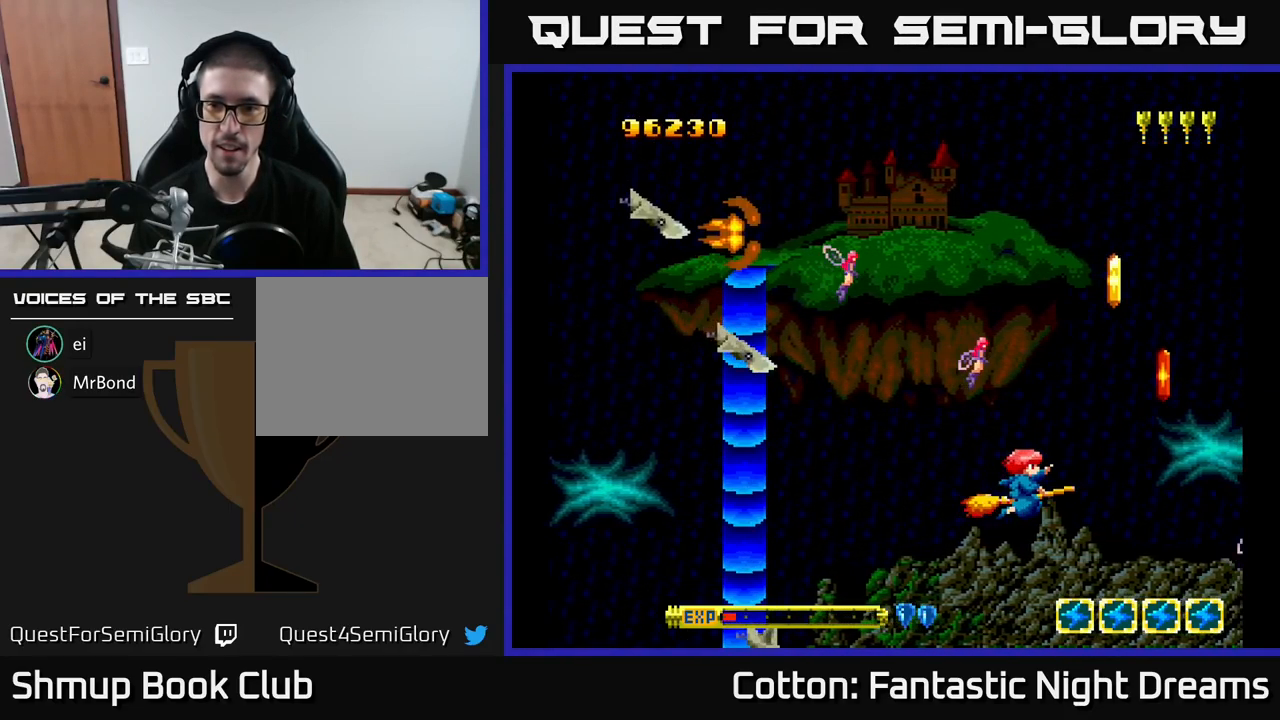
{"buttons": ["DPAD_RIGHT"], "right_stick": "center", "events": [[100, "DPAD_RIGHT", "up"], [250, "Y", "down"], [317, "Y", "up"], [466, "DPAD_RIGHT", "down"]]}
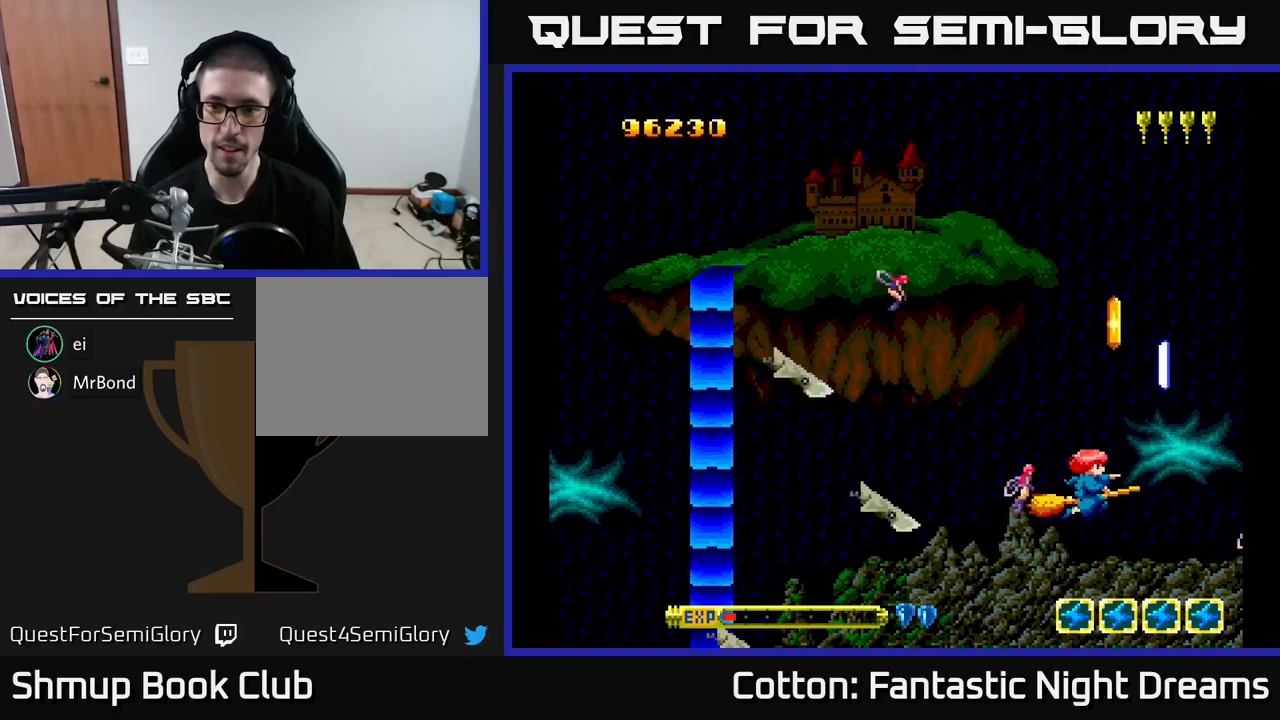
{"buttons": ["DPAD_UP"], "right_stick": "center", "events": [[34, "DPAD_RIGHT", "up"], [200, "DPAD_LEFT", "down"], [317, "Y", "down"], [350, "DPAD_UP", "down"], [367, "DPAD_LEFT", "up"], [384, "DPAD_RIGHT", "down"], [417, "DPAD_RIGHT", "up"], [434, "Y", "up"]]}
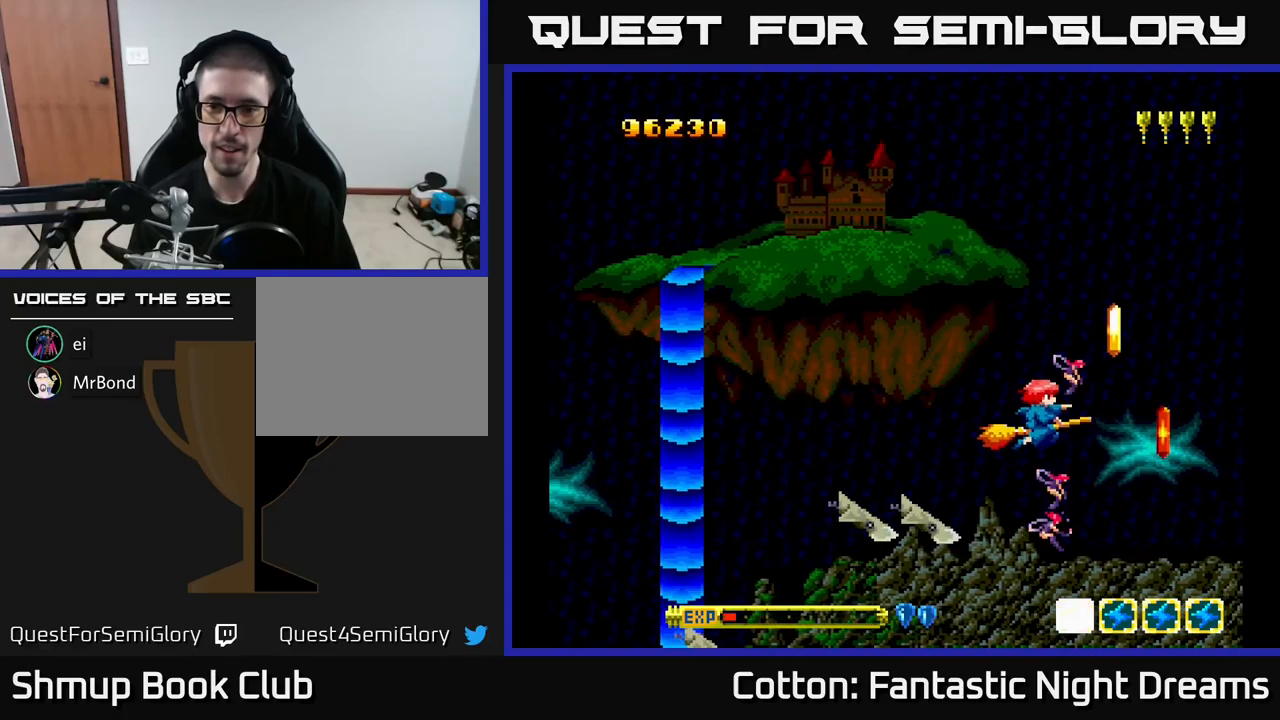
{"buttons": ["DPAD_DOWN"], "right_stick": "center", "events": [[17, "DPAD_LEFT", "down"], [200, "DPAD_LEFT", "up"], [334, "DPAD_UP", "up"], [400, "DPAD_DOWN", "down"]]}
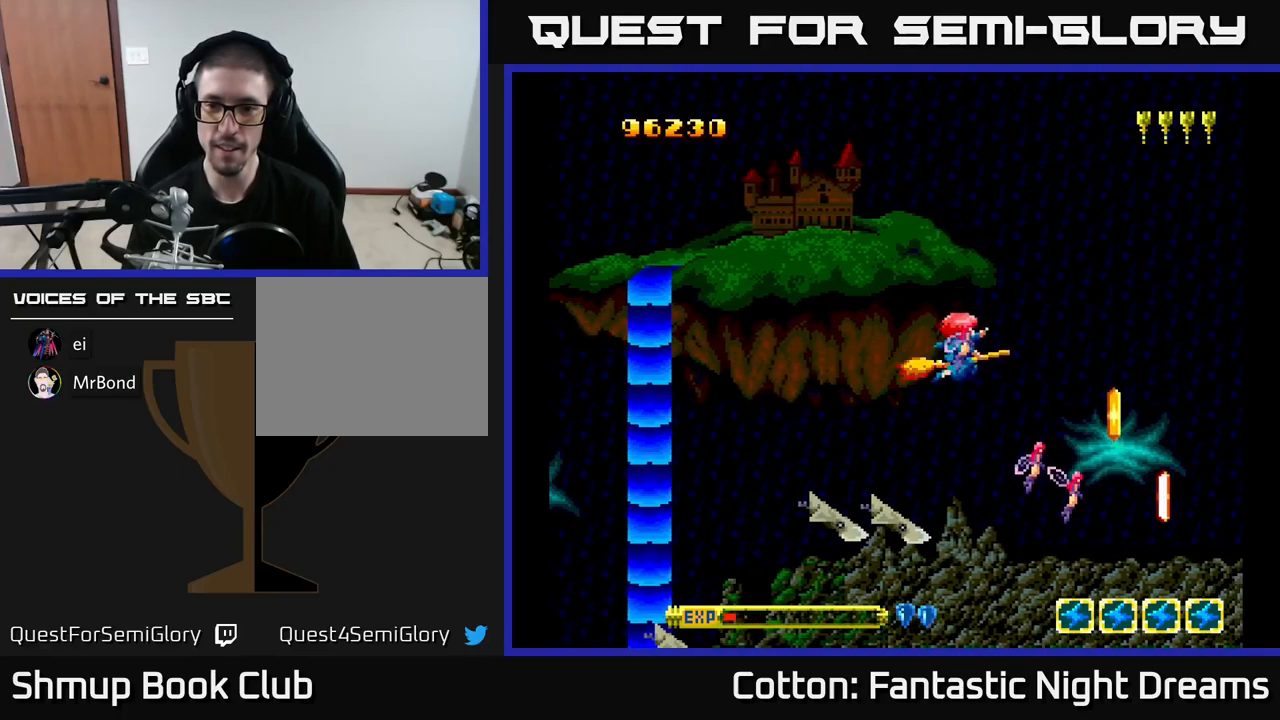
{"buttons": ["DPAD_LEFT"], "right_stick": "center"}
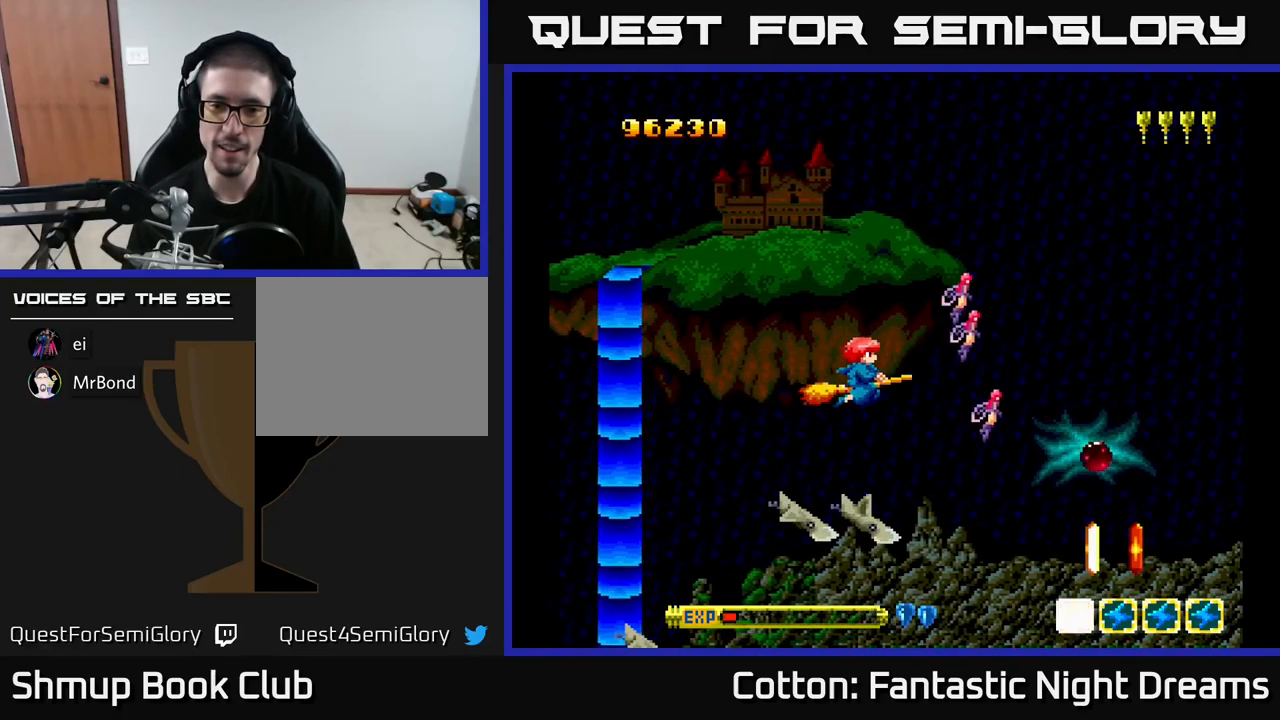
{"buttons": ["B", "Y"], "right_stick": "center", "events": [[200, "DPAD_DOWN", "down"], [317, "B", "down"], [467, "DPAD_DOWN", "up"], [467, "DPAD_LEFT", "up"], [467, "Y", "down"]]}
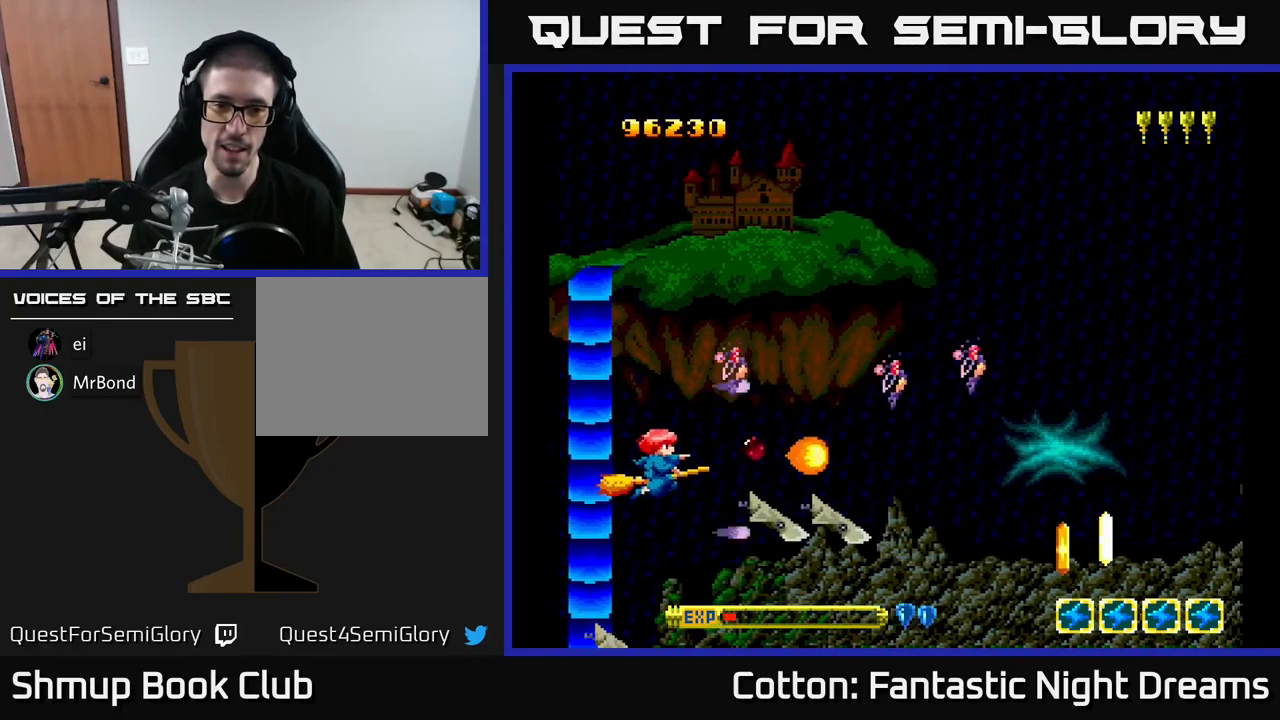
{"buttons": ["DPAD_RIGHT"], "right_stick": "center", "events": [[84, "DPAD_DOWN", "down"], [150, "DPAD_DOWN", "up"], [184, "DPAD_UP", "down"], [184, "Y", "up"], [200, "B", "up"], [350, "DPAD_RIGHT", "down"], [450, "DPAD_UP", "up"]]}
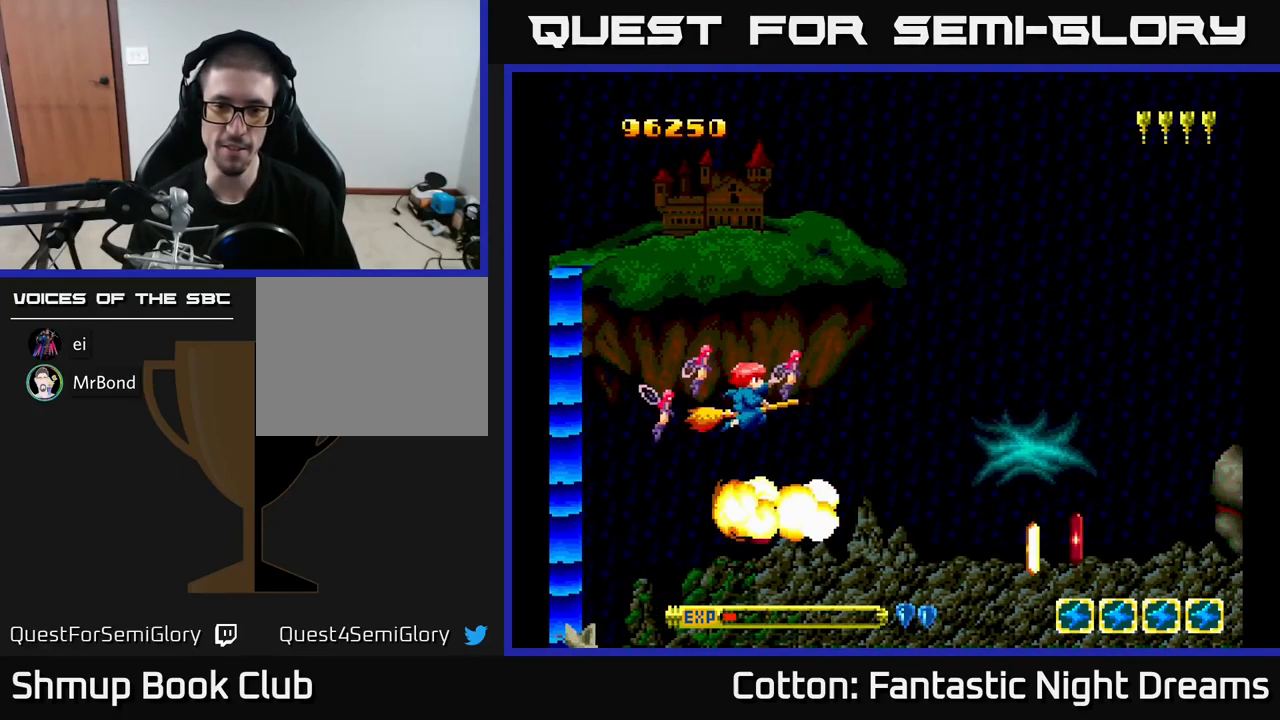
{"buttons": ["DPAD_DOWN", "DPAD_LEFT"], "right_stick": "center", "events": [[150, "DPAD_UP", "down"], [250, "DPAD_UP", "up"], [334, "DPAD_DOWN", "down"], [350, "DPAD_RIGHT", "up"], [484, "DPAD_LEFT", "down"]]}
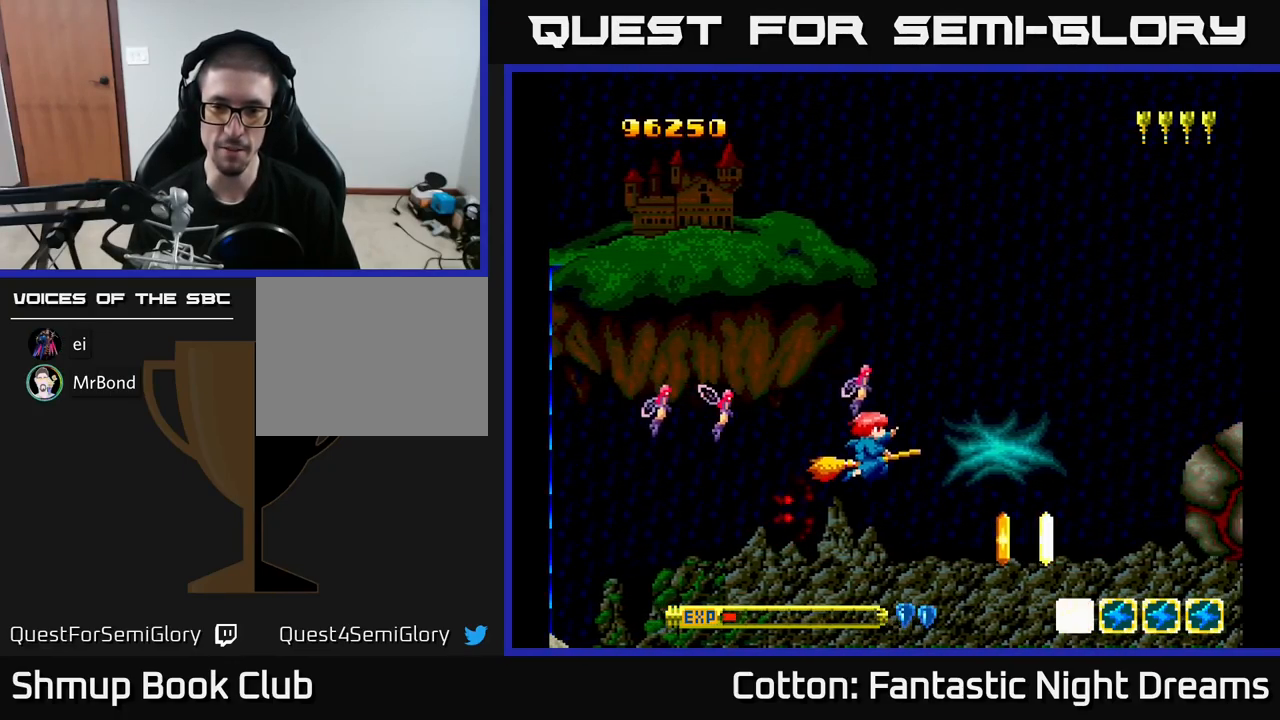
{"buttons": [], "right_stick": "center", "events": [[84, "DPAD_DOWN", "up"], [84, "DPAD_LEFT", "up"], [100, "B", "down"], [184, "B", "up"]]}
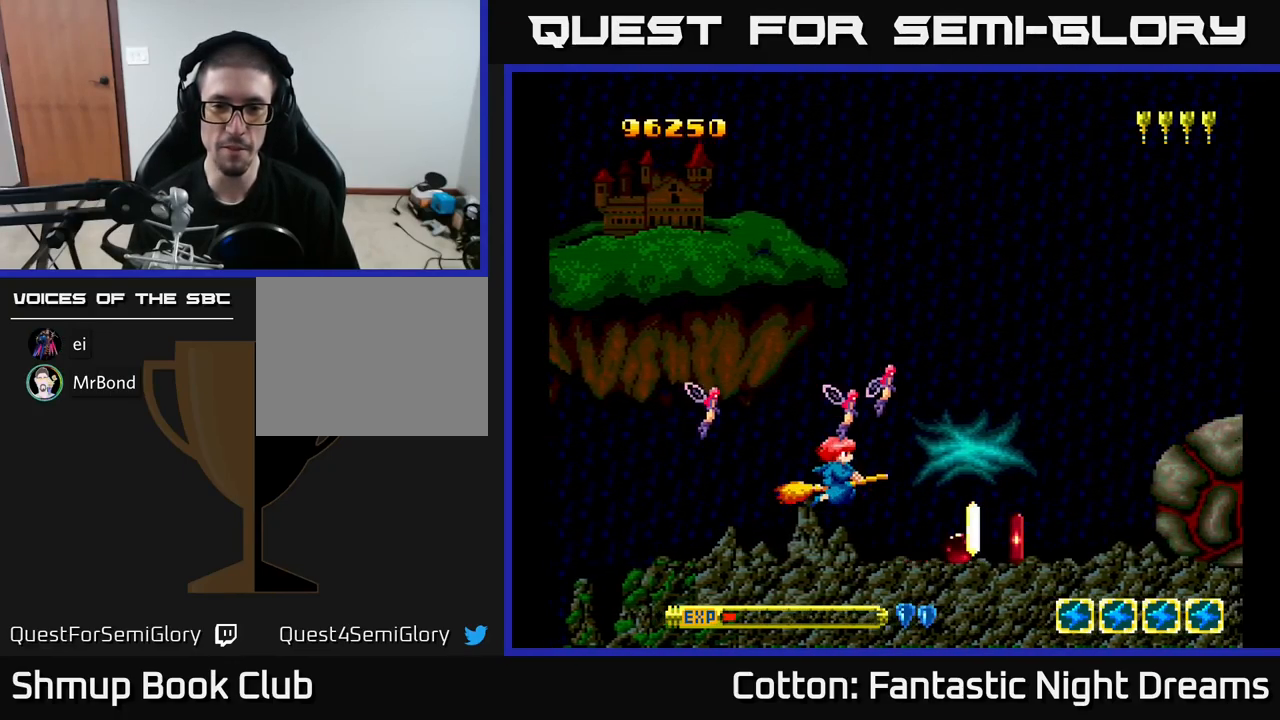
{"buttons": [], "right_stick": "center", "events": [[350, "DPAD_RIGHT", "down"], [367, "B", "down"], [400, "DPAD_RIGHT", "up"], [467, "B", "up"]]}
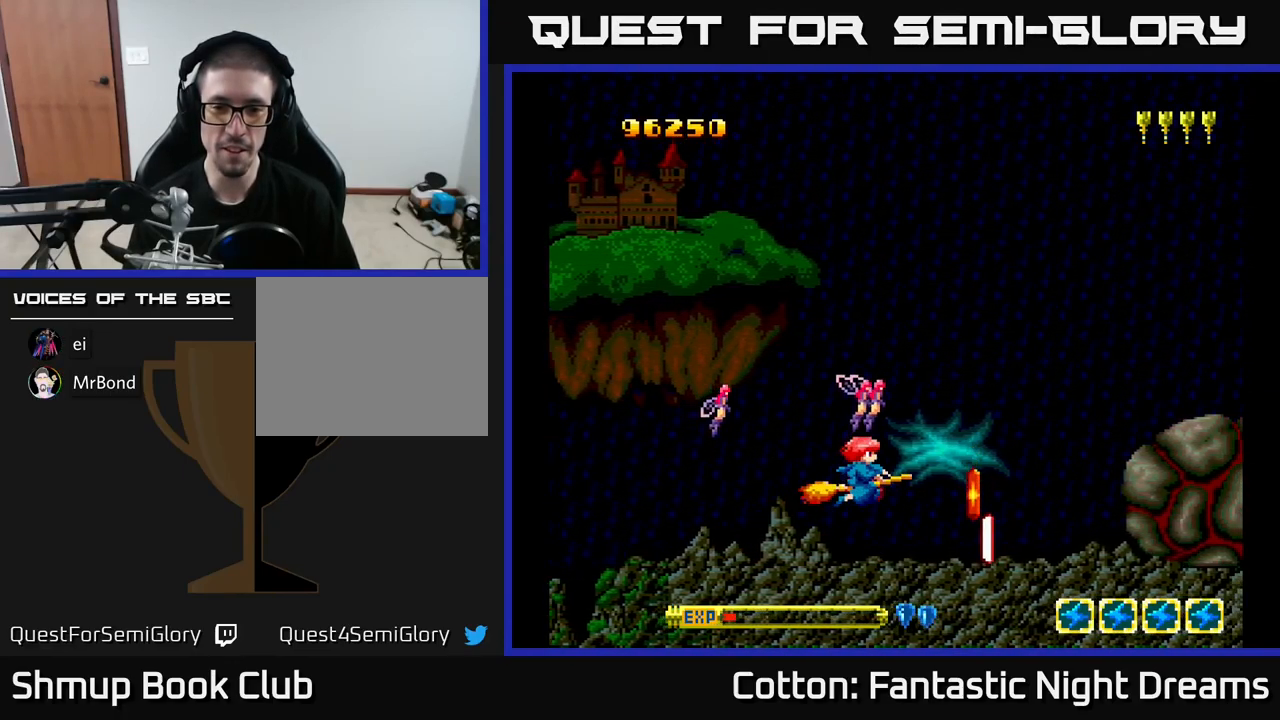
{"buttons": [], "right_stick": "center", "events": []}
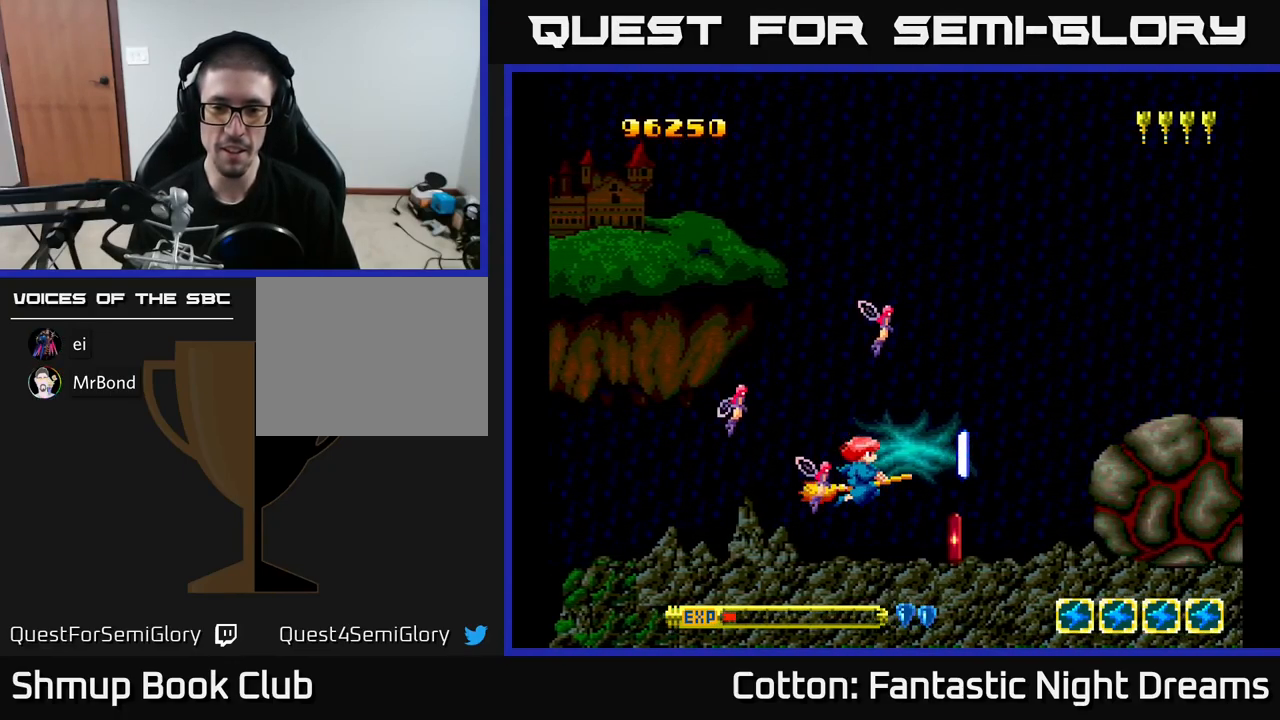
{"buttons": ["DPAD_UP", "DPAD_LEFT"], "right_stick": "center", "events": [[134, "DPAD_RIGHT", "down"], [150, "DPAD_DOWN", "down"], [350, "DPAD_DOWN", "up"], [400, "DPAD_UP", "down"], [417, "DPAD_RIGHT", "up"], [434, "DPAD_LEFT", "down"]]}
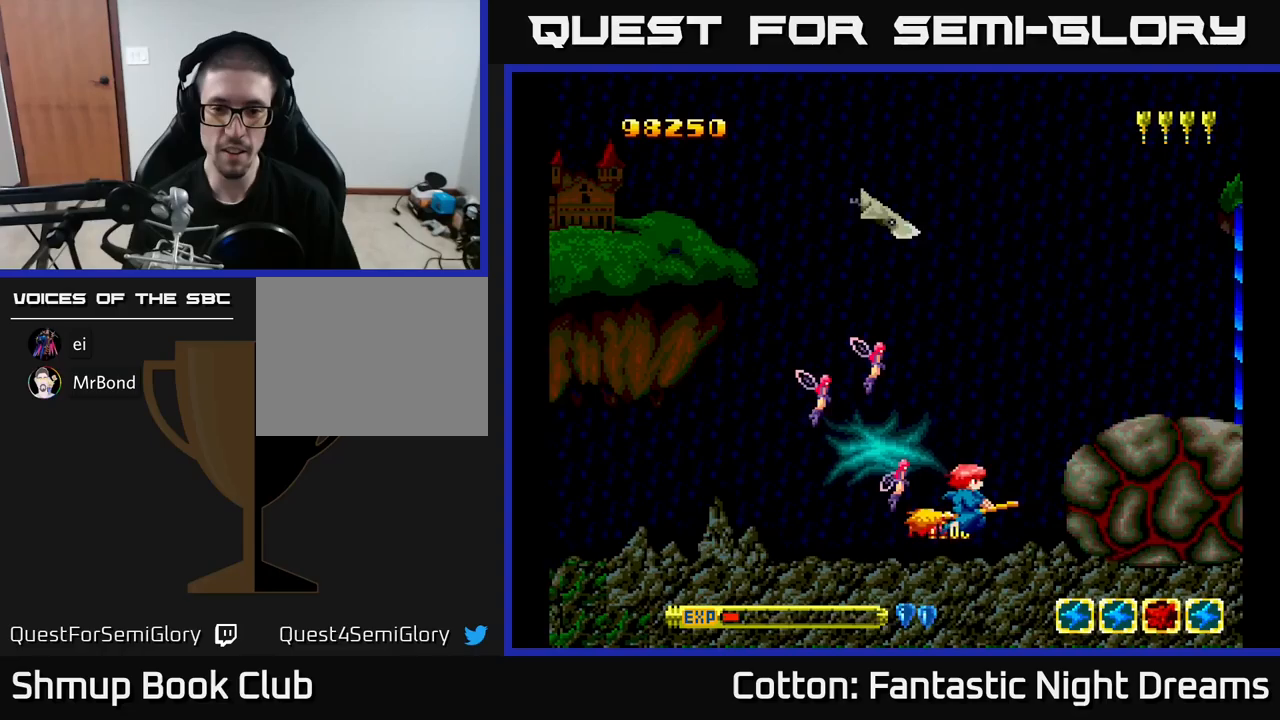
{"buttons": ["Y", "DPAD_DOWN"], "right_stick": "center", "events": [[50, "Y", "down"], [333, "DPAD_LEFT", "up"], [367, "DPAD_UP", "up"], [450, "DPAD_DOWN", "down"]]}
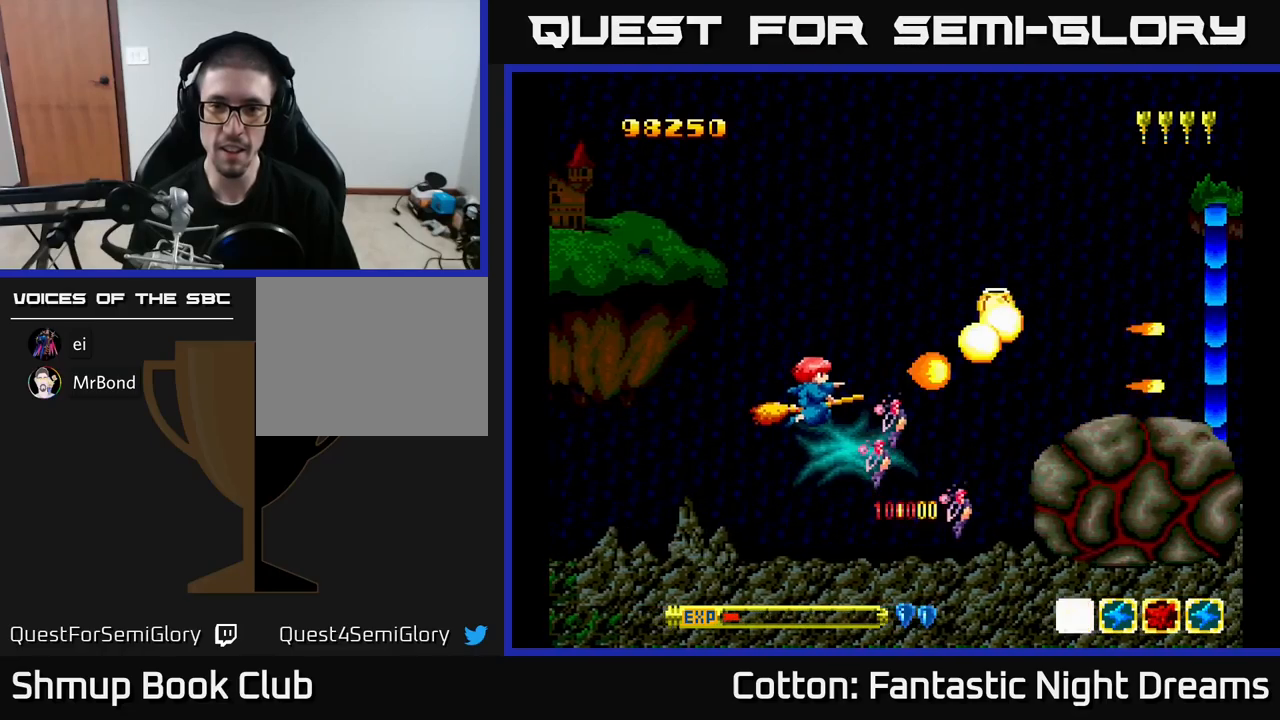
{"buttons": ["Y", "DPAD_UP", "DPAD_RIGHT"], "right_stick": "center", "events": [[17, "DPAD_DOWN", "up"], [283, "DPAD_UP", "down"], [300, "DPAD_RIGHT", "down"], [383, "DPAD_UP", "up"], [500, "DPAD_UP", "down"]]}
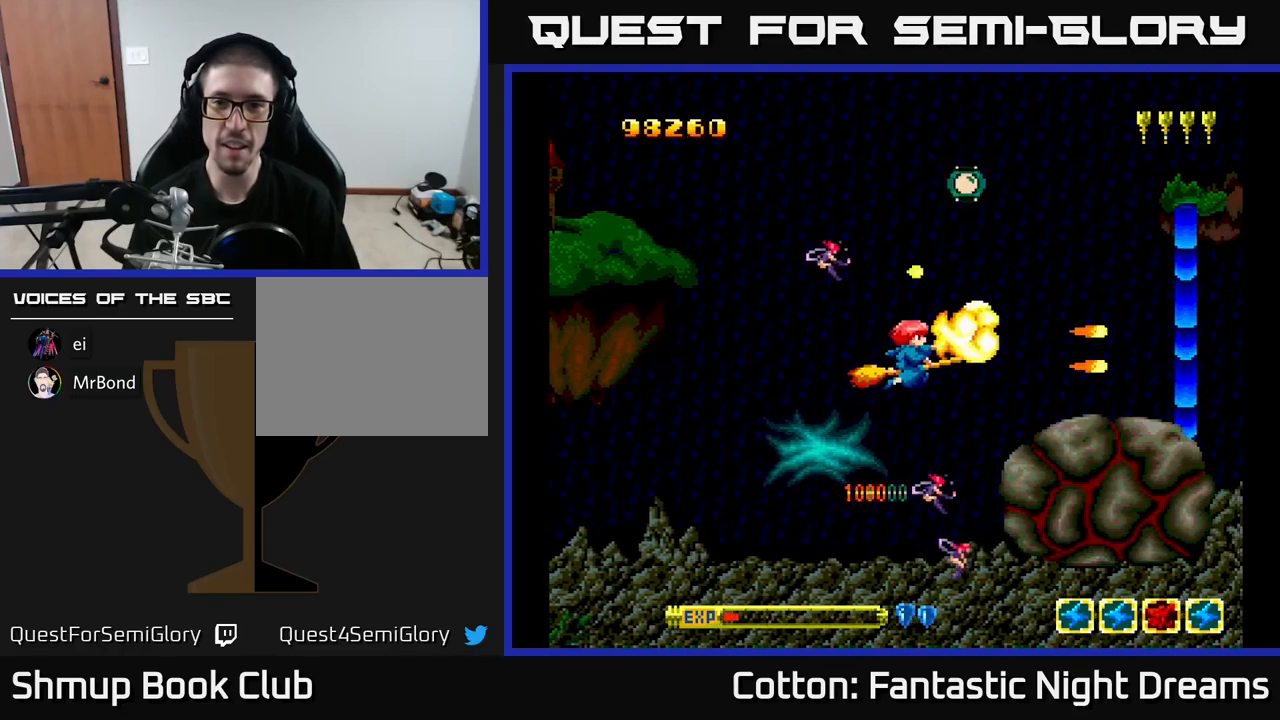
{"buttons": ["DPAD_LEFT"], "right_stick": "center", "events": [[17, "DPAD_RIGHT", "up"], [33, "Y", "up"], [83, "Y", "down"], [100, "DPAD_RIGHT", "down"], [167, "Y", "up"], [300, "DPAD_RIGHT", "up"], [400, "DPAD_LEFT", "down"], [483, "DPAD_UP", "up"]]}
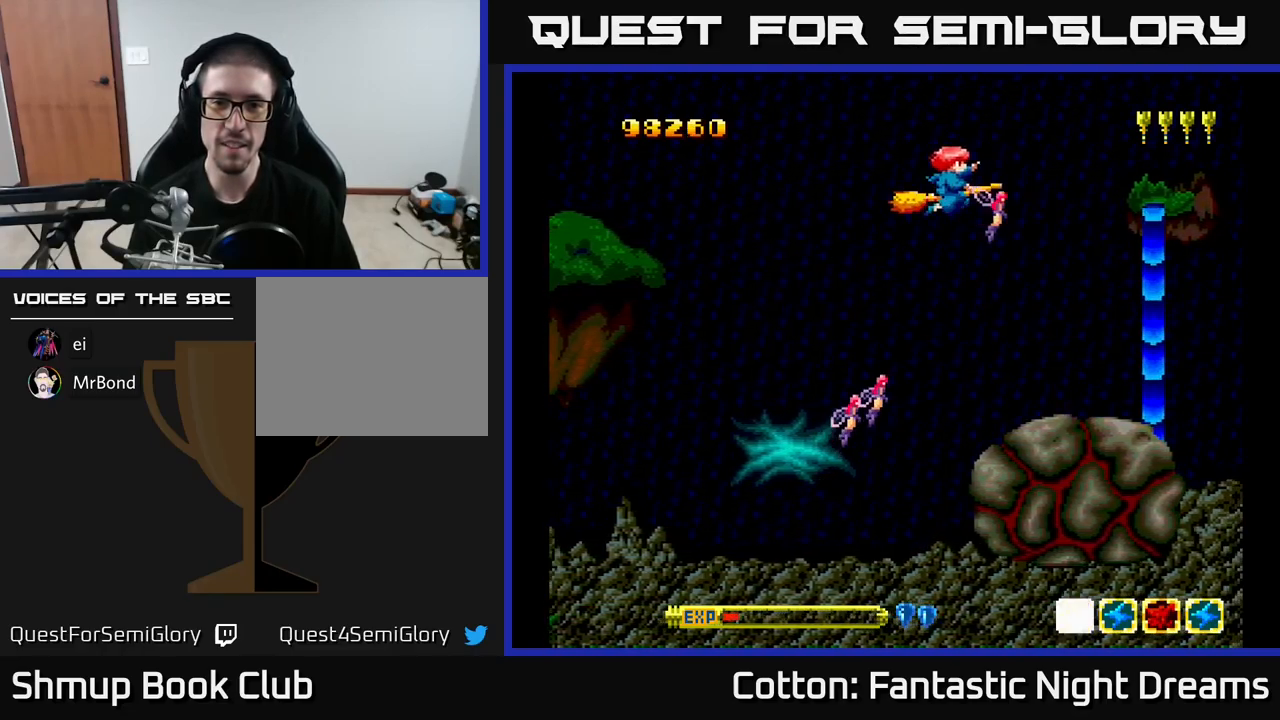
{"buttons": ["Y"], "right_stick": "center", "events": [[17, "Y", "down"], [33, "DPAD_DOWN", "down"], [83, "DPAD_LEFT", "up"], [267, "DPAD_LEFT", "down"], [300, "DPAD_DOWN", "up"], [467, "DPAD_LEFT", "up"]]}
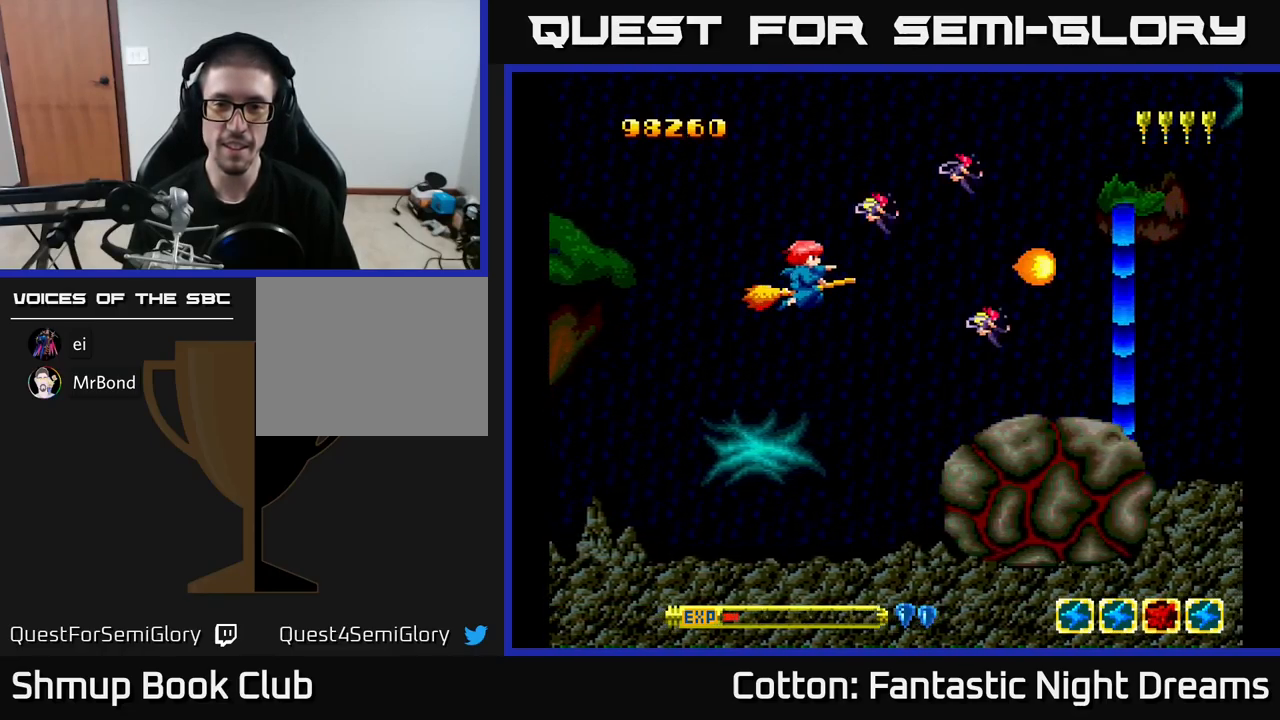
{"buttons": ["Y", "DPAD_UP"], "right_stick": "center", "events": [[467, "DPAD_UP", "down"]]}
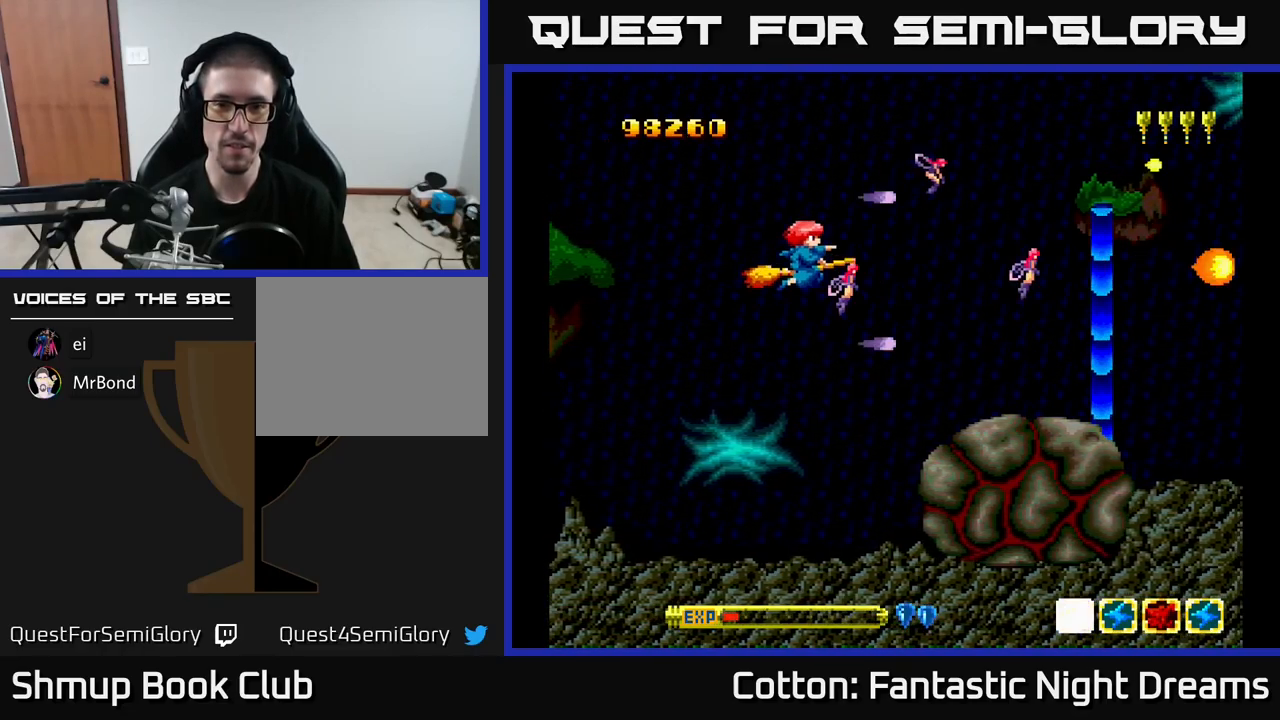
{"buttons": ["B", "Y"], "right_stick": "center", "events": [[17, "DPAD_LEFT", "down"], [150, "DPAD_LEFT", "up"], [150, "DPAD_UP", "up"], [217, "B", "down"]]}
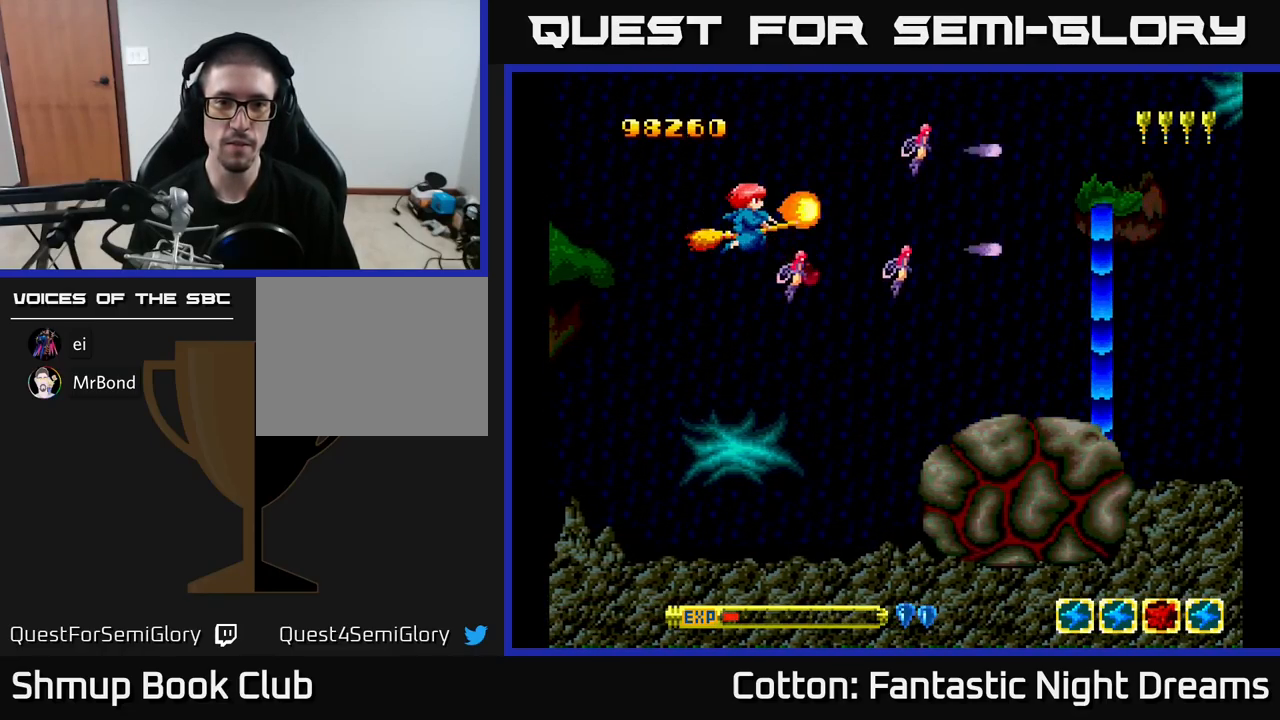
{"buttons": ["B", "Y"], "right_stick": "center", "events": []}